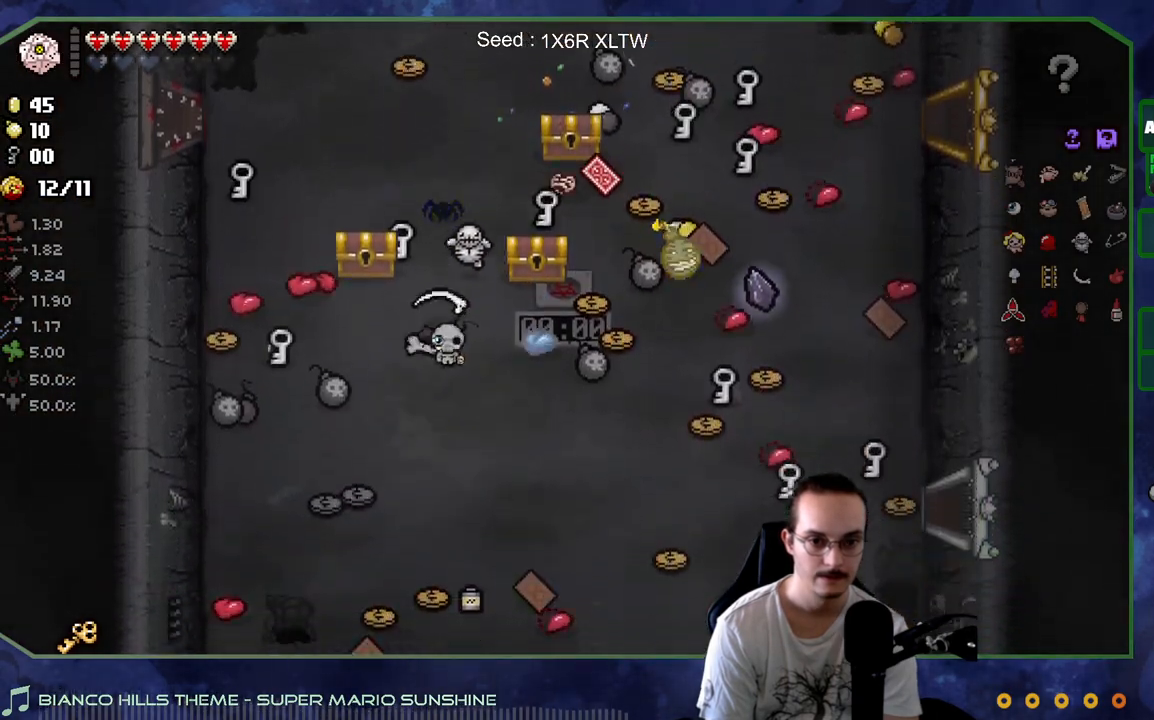
Gameplay with a controller (Xbox layout); each line is a JSON object with the inputs held at the frame after it. "events" lists button and stick changes between this image and that frame as [ms after this image, input, new state], when the widget could be followed in between. Not read: L3 R3.
{"buttons": [], "left_stick": "down-right", "right_stick": "center", "events": [[50, "left_stick", "down"], [333, "left_stick", "down-right"]]}
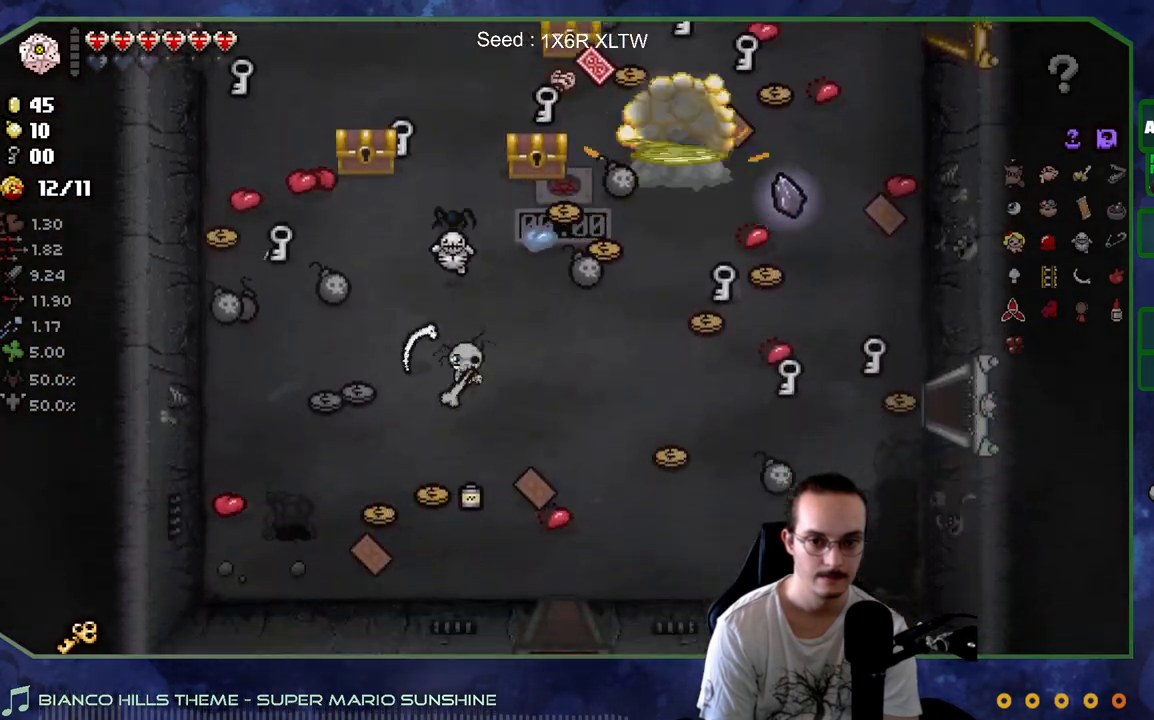
{"buttons": [], "left_stick": "down-left", "right_stick": "center", "events": [[100, "left_stick", "center"], [217, "left_stick", "up"], [383, "left_stick", "down-left"]]}
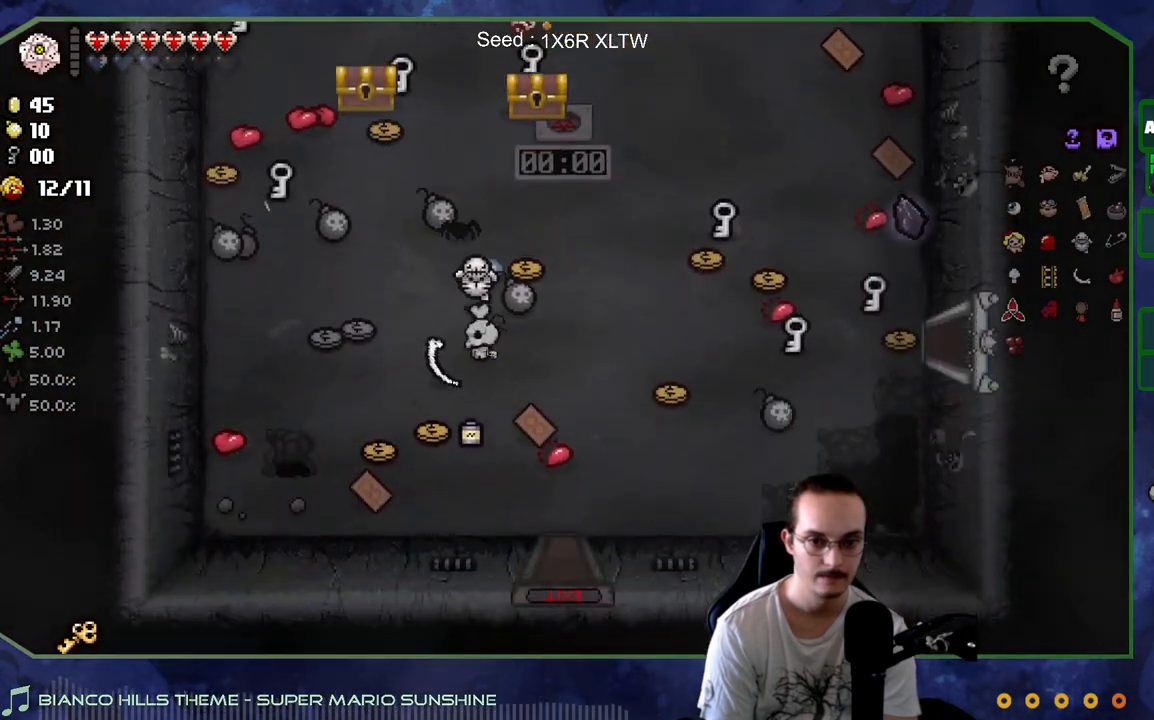
{"buttons": [], "left_stick": "up-left", "right_stick": "center", "events": [[100, "left_stick", "down-right"], [233, "left_stick", "left"], [367, "left_stick", "up-left"]]}
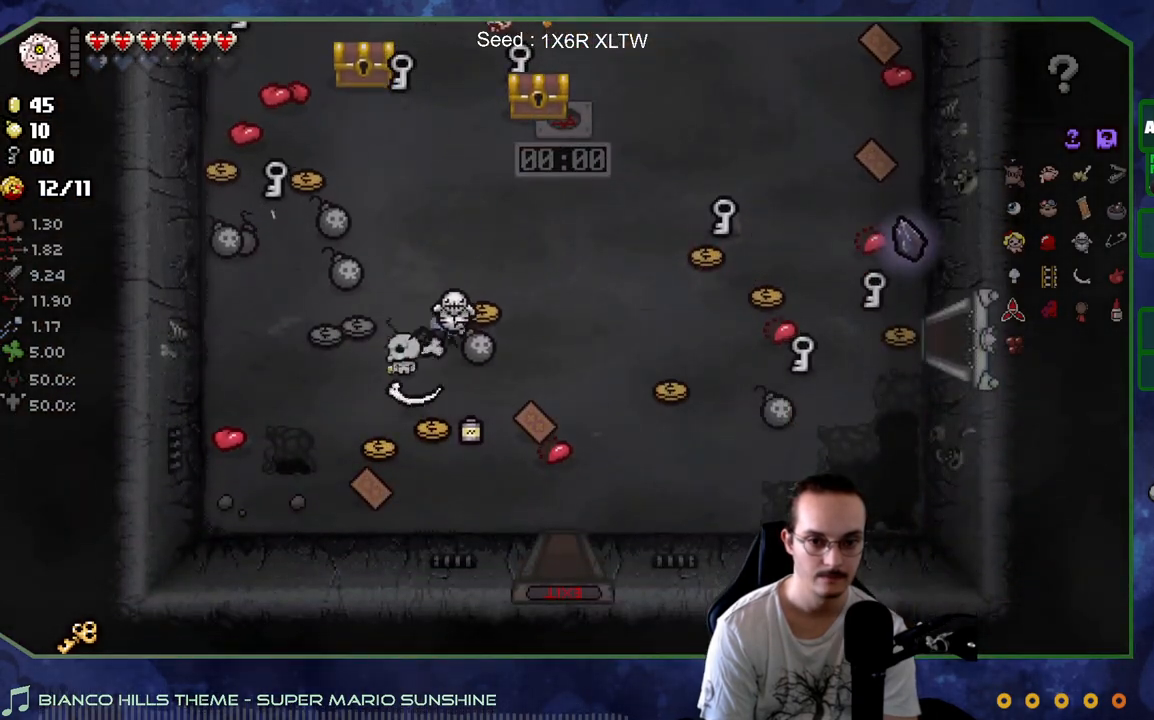
{"buttons": [], "left_stick": "up-right", "right_stick": "center", "events": [[150, "left_stick", "down-left"], [283, "left_stick", "down-right"], [400, "left_stick", "up-right"]]}
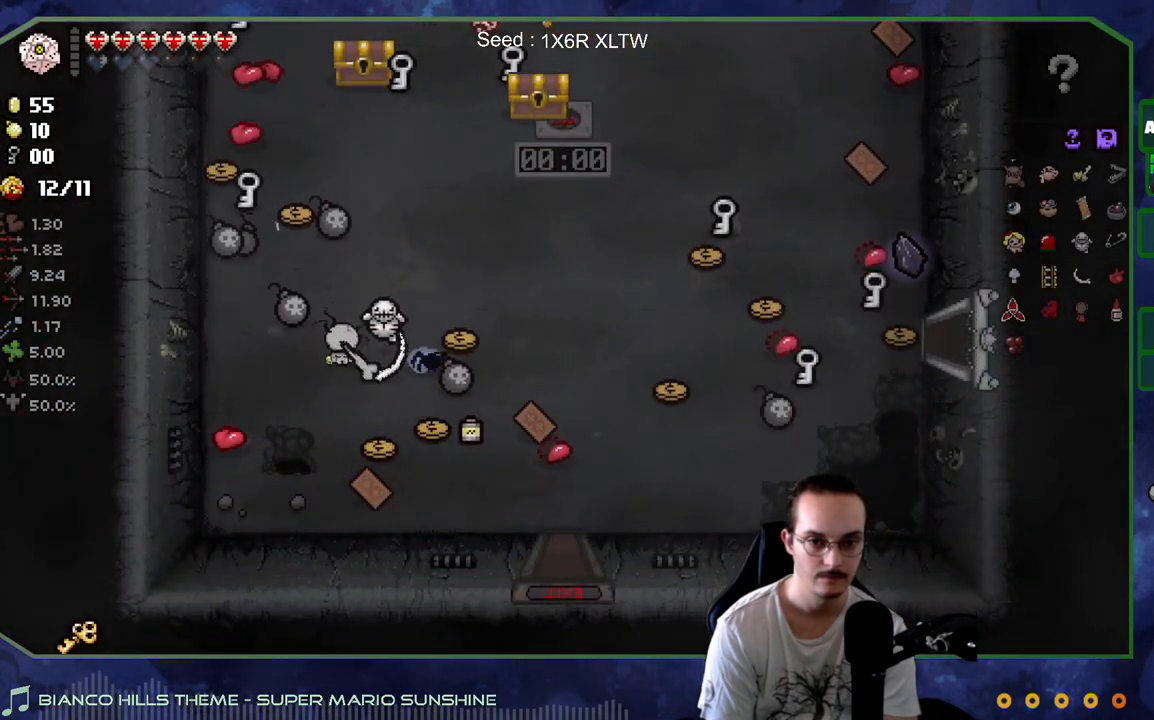
{"buttons": [], "left_stick": "right", "right_stick": "center", "events": [[383, "left_stick", "right"]]}
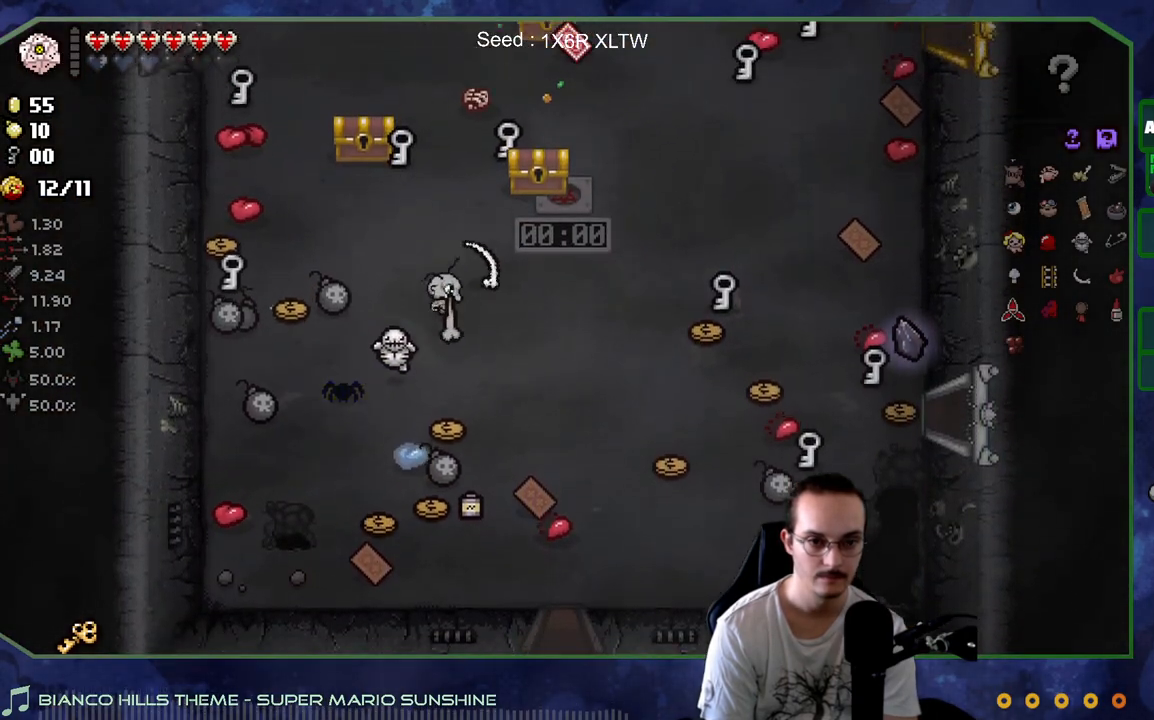
{"buttons": [], "left_stick": "up-right", "right_stick": "center", "events": [[250, "left_stick", "up-right"]]}
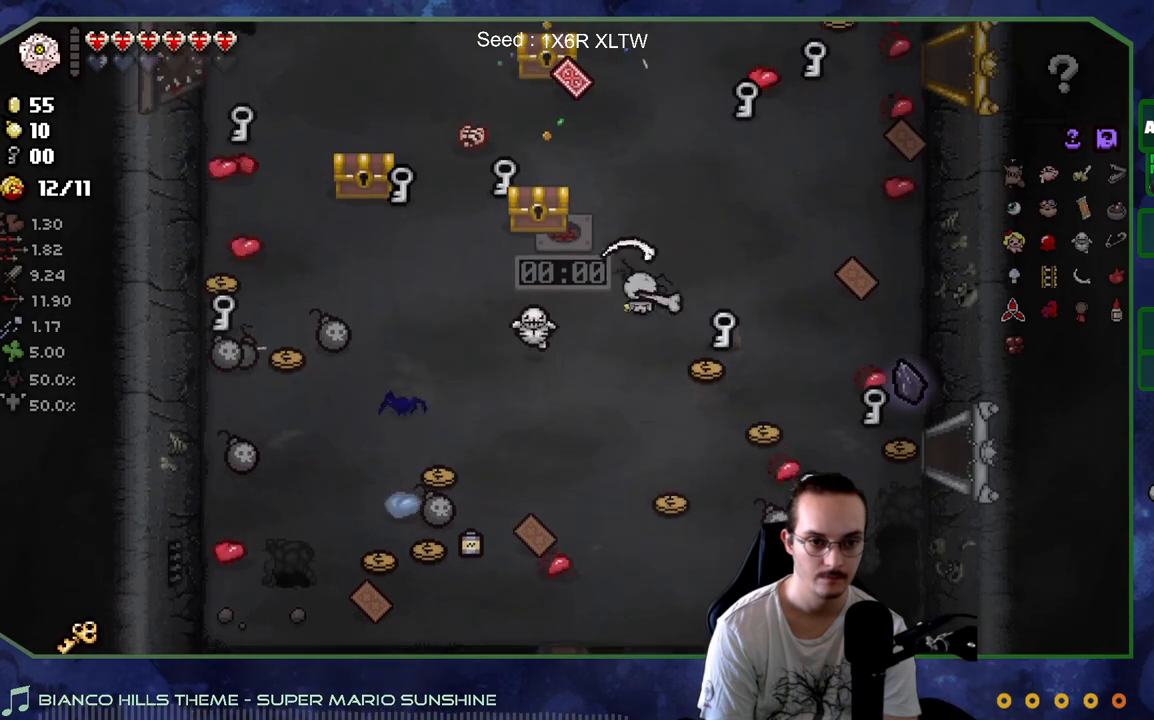
{"buttons": [], "left_stick": "down-right", "right_stick": "center", "events": [[167, "left_stick", "down-right"]]}
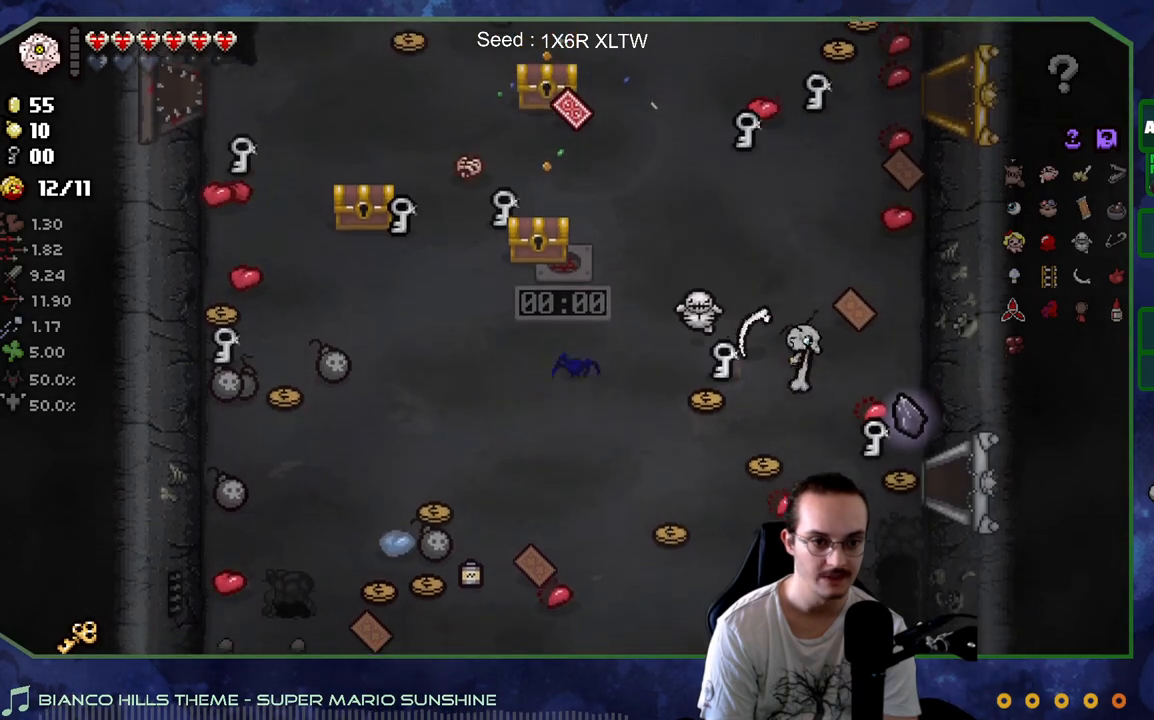
{"buttons": [], "left_stick": "down-right", "right_stick": "center", "events": [[17, "left_stick", "center"], [150, "left_stick", "right"], [367, "left_stick", "down-right"]]}
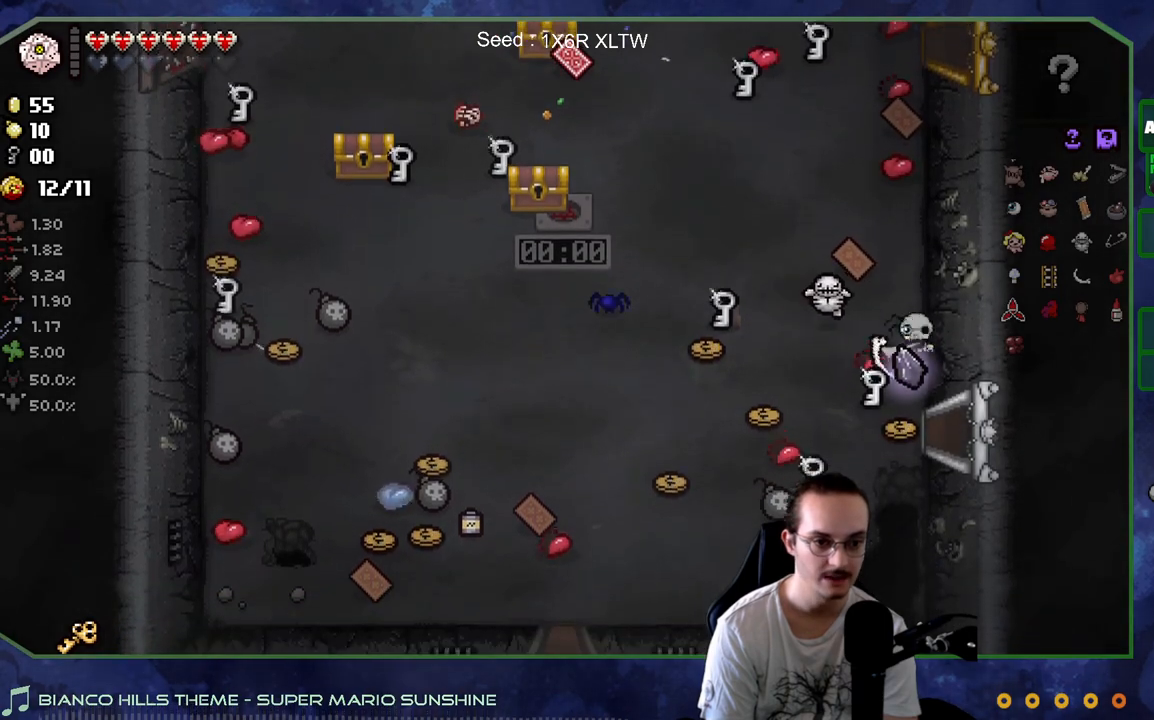
{"buttons": [], "left_stick": "up-left", "right_stick": "center", "events": [[67, "left_stick", "up"], [233, "left_stick", "up-left"]]}
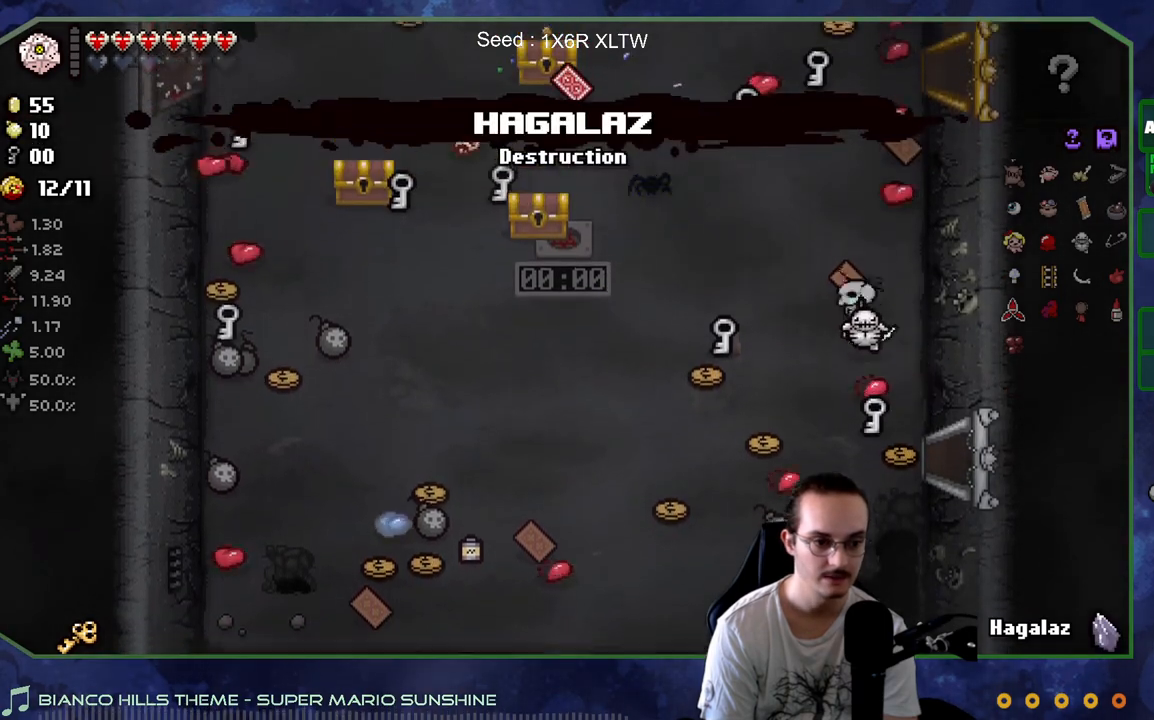
{"buttons": [], "left_stick": "center", "right_stick": "center", "events": [[383, "left_stick", "center"]]}
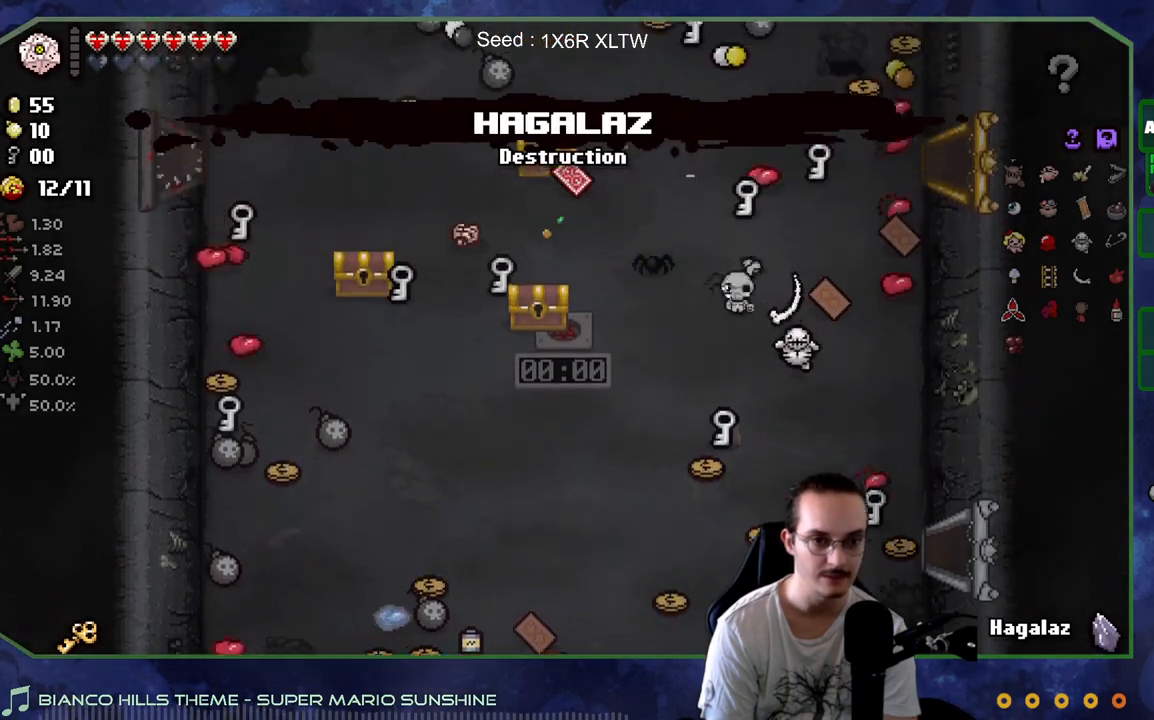
{"buttons": [], "left_stick": "left", "right_stick": "center", "events": [[50, "left_stick", "up-left"], [267, "left_stick", "center"], [400, "left_stick", "left"]]}
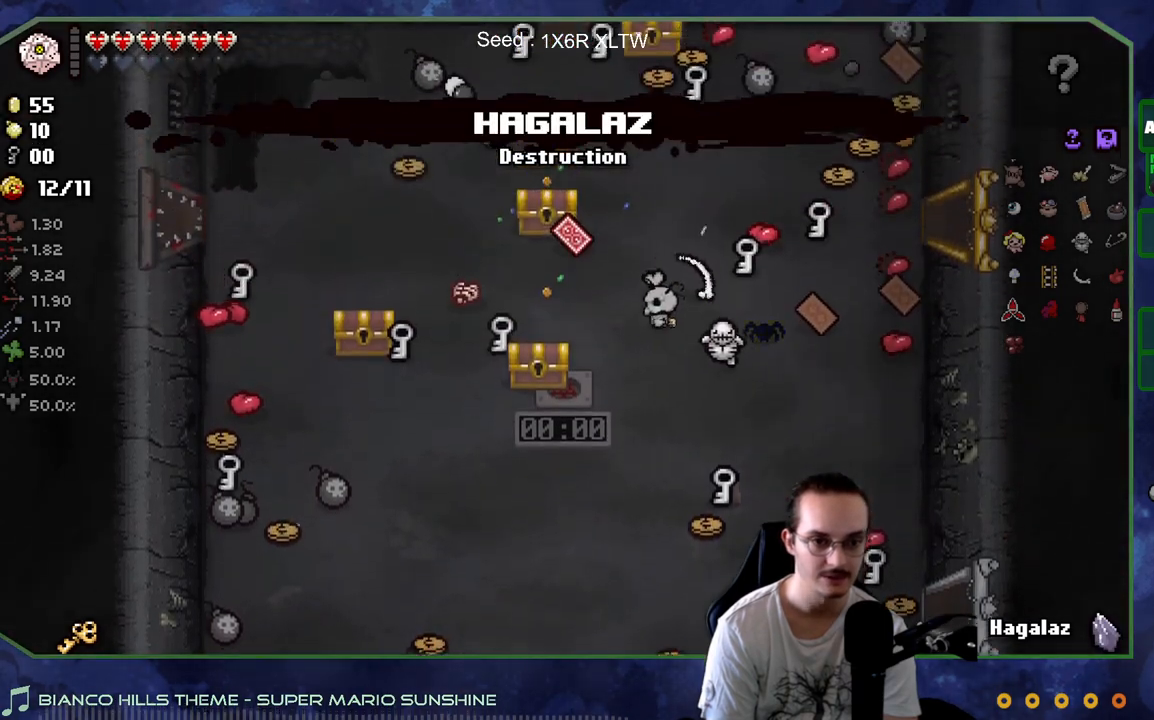
{"buttons": [], "left_stick": "up", "right_stick": "center", "events": [[167, "left_stick", "down-left"], [433, "left_stick", "up"]]}
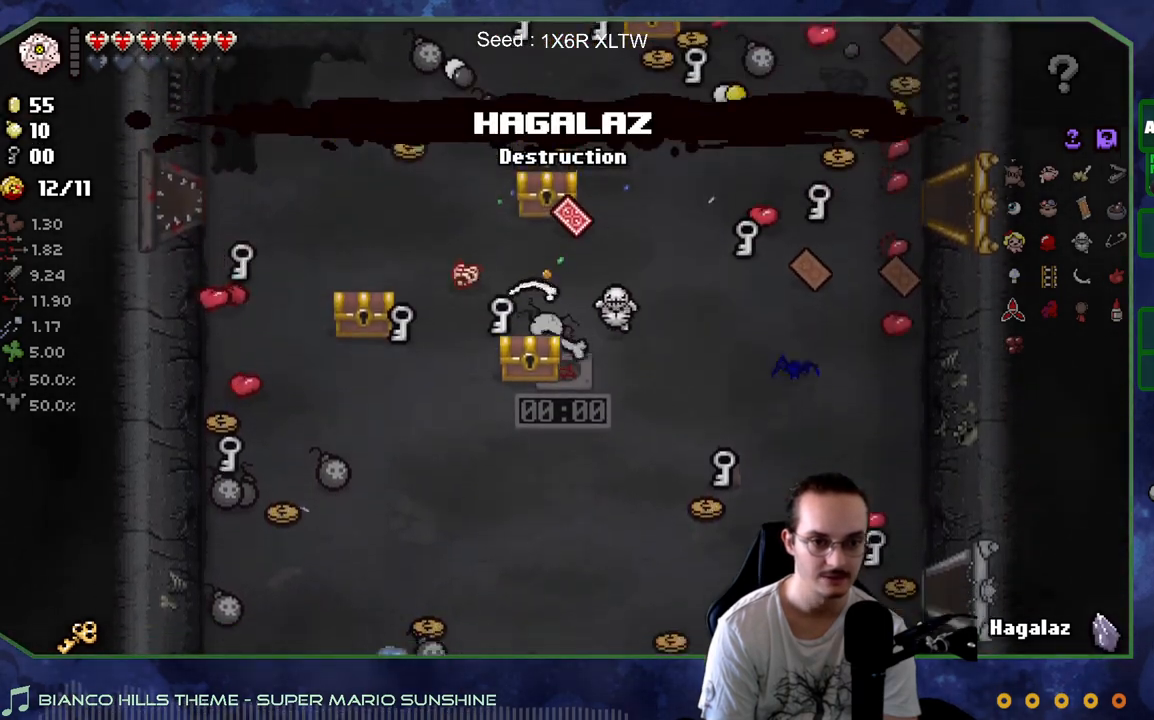
{"buttons": [], "left_stick": "down", "right_stick": "center", "events": [[183, "left_stick", "left"], [333, "left_stick", "down"]]}
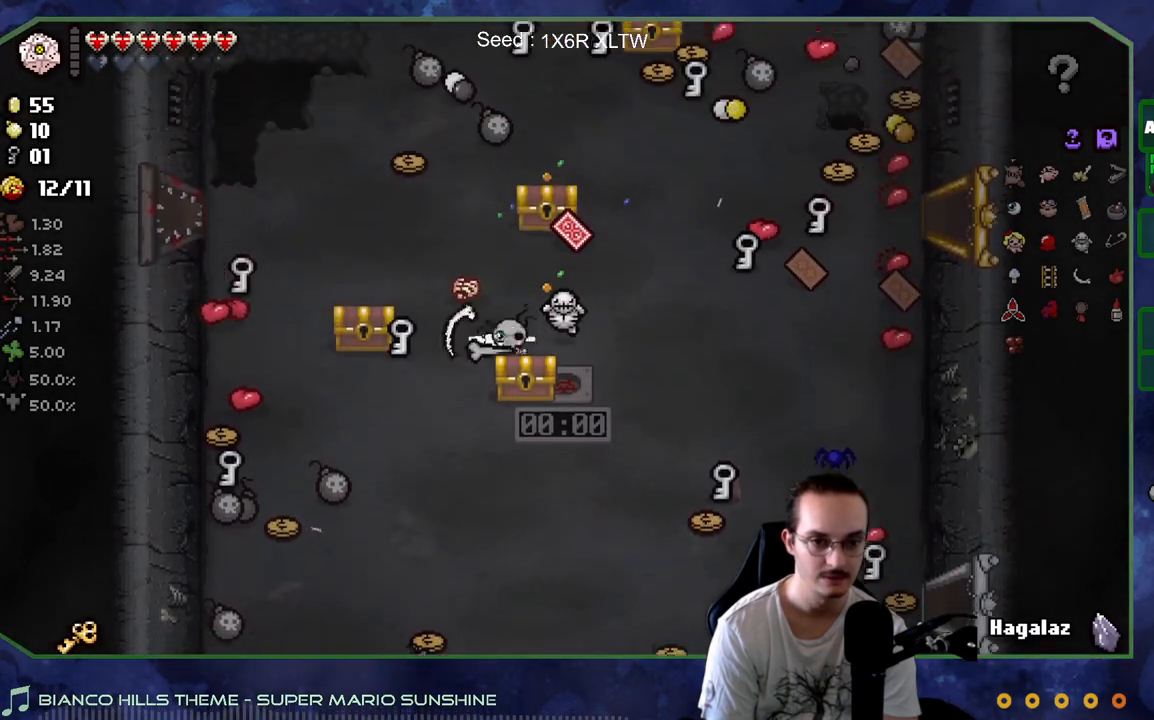
{"buttons": [], "left_stick": "left", "right_stick": "center", "events": [[100, "left_stick", "down-left"], [450, "left_stick", "center"], [500, "left_stick", "left"]]}
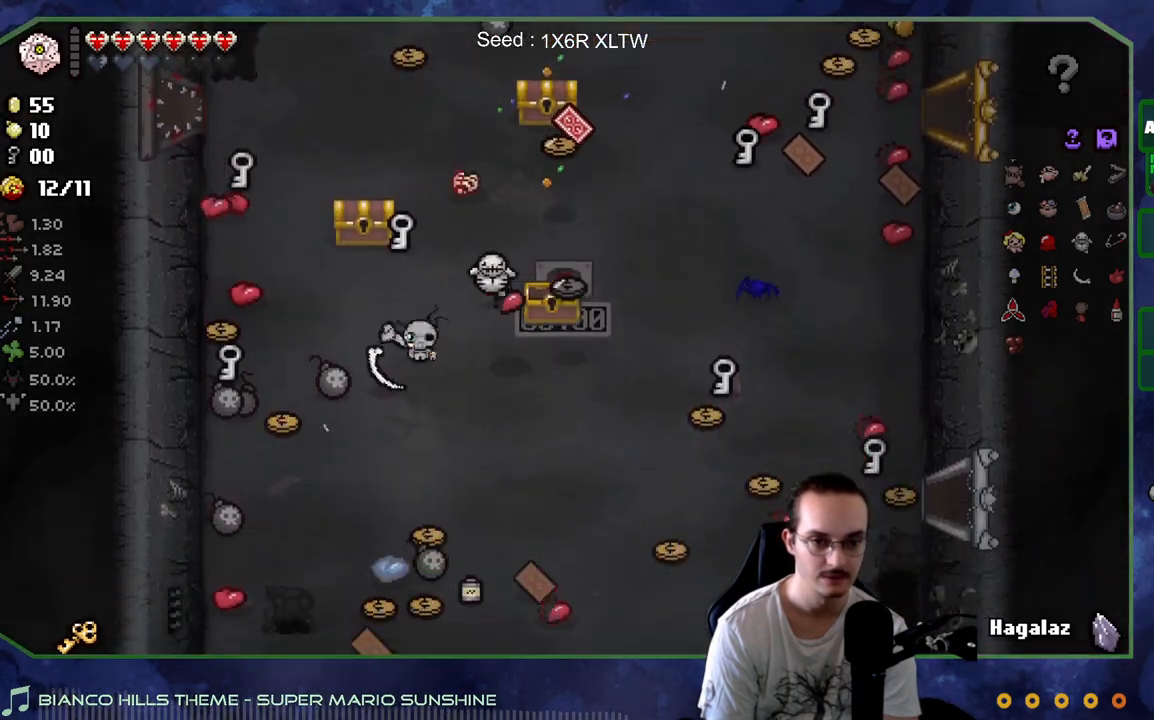
{"buttons": [], "left_stick": "right", "right_stick": "center", "events": [[183, "left_stick", "up"], [283, "left_stick", "center"], [417, "left_stick", "right"]]}
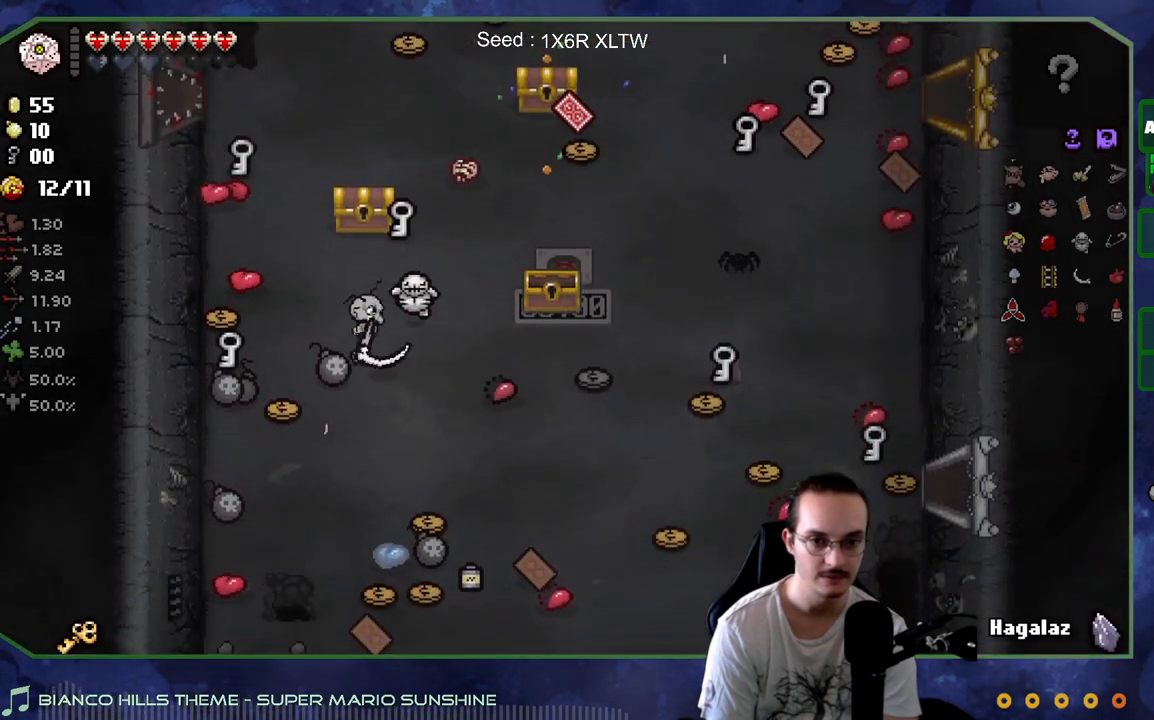
{"buttons": [], "left_stick": "left", "right_stick": "center", "events": [[133, "left_stick", "up"], [283, "left_stick", "up-left"], [400, "left_stick", "left"]]}
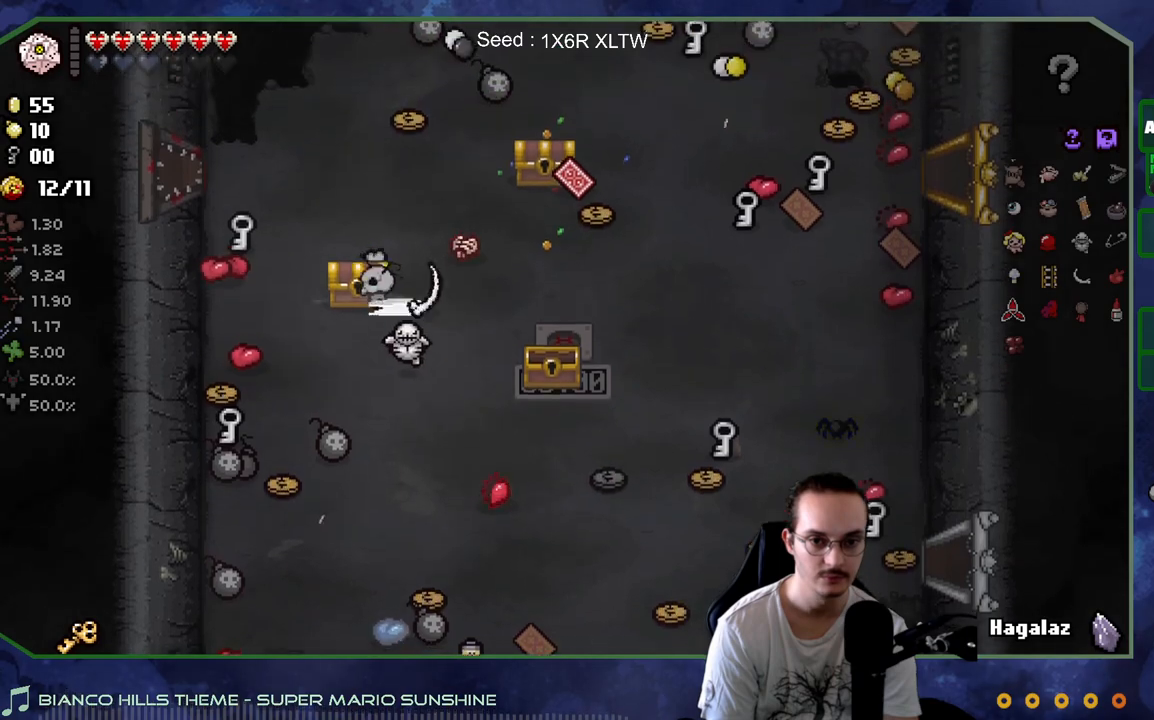
{"buttons": [], "left_stick": "down-right", "right_stick": "center", "events": [[83, "left_stick", "down-right"]]}
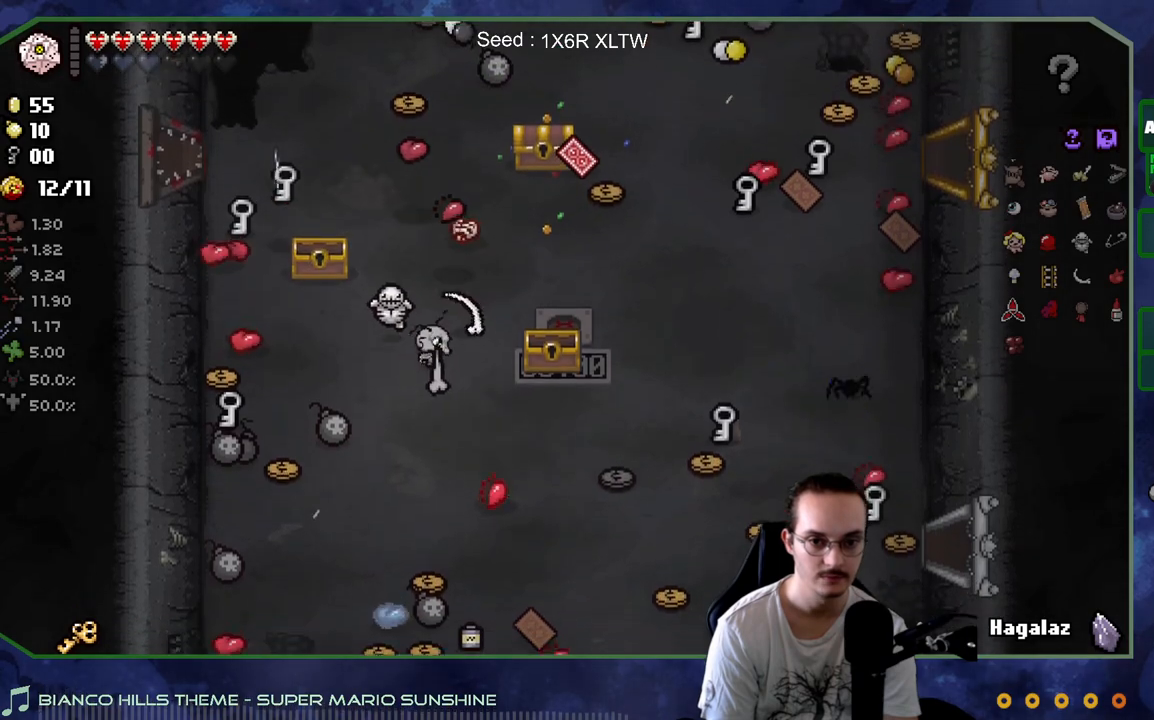
{"buttons": [], "left_stick": "down-right", "right_stick": "center", "events": []}
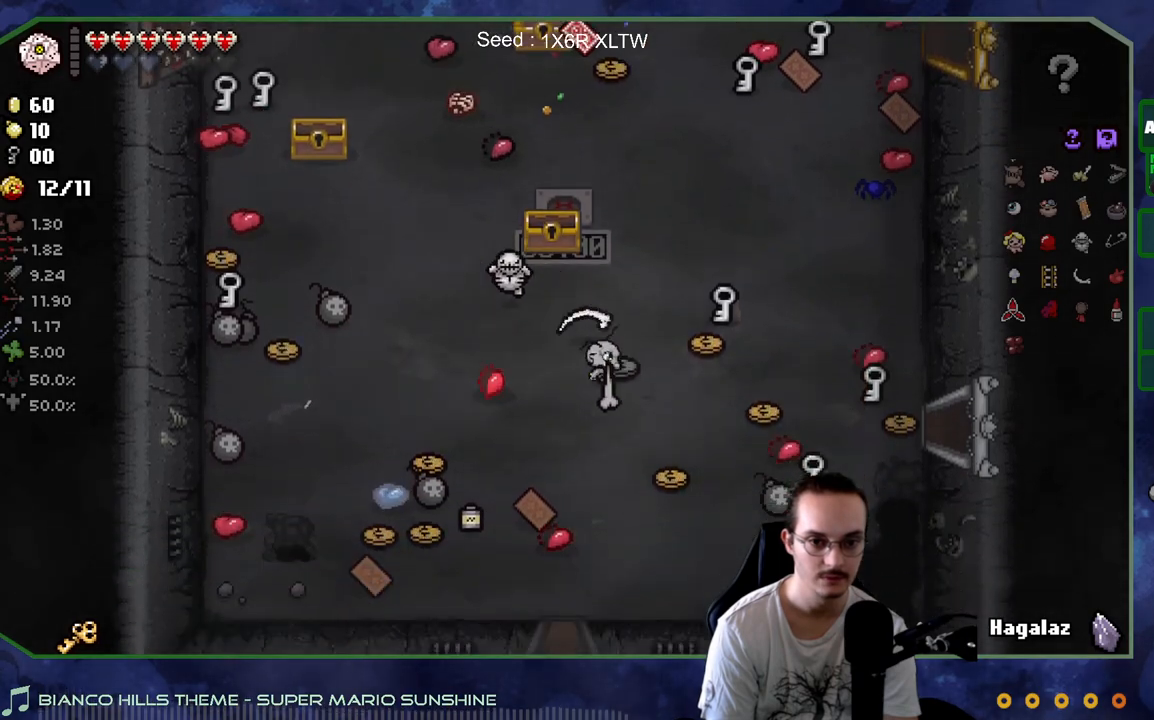
{"buttons": [], "left_stick": "up", "right_stick": "center", "events": [[67, "left_stick", "up-right"], [133, "left_stick", "up"]]}
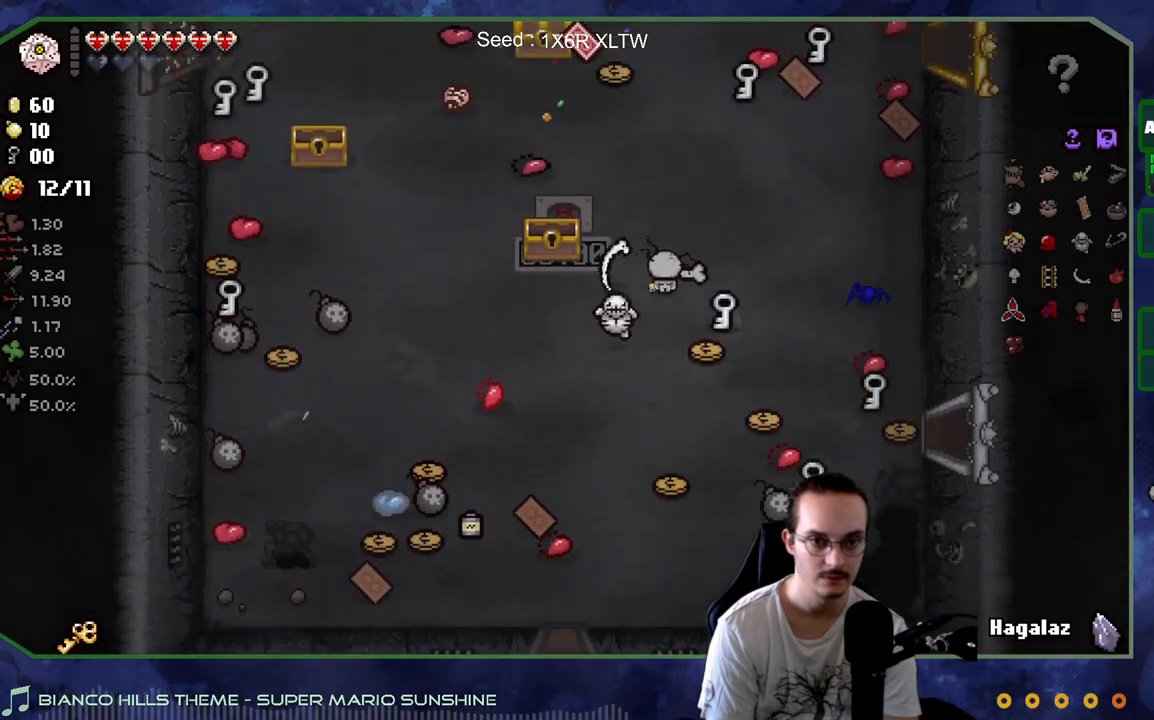
{"buttons": [], "left_stick": "up-right", "right_stick": "center", "events": [[217, "left_stick", "up-right"]]}
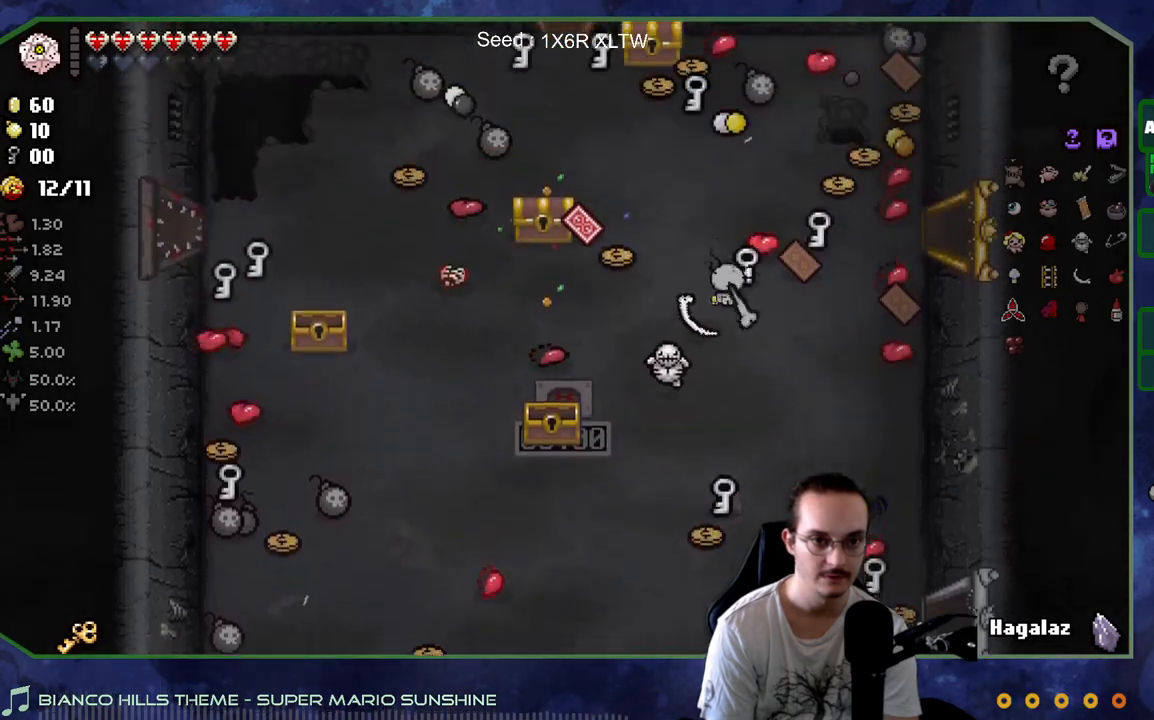
{"buttons": [], "left_stick": "up-left", "right_stick": "center", "events": [[17, "left_stick", "up-left"], [200, "left_stick", "up"], [317, "left_stick", "up-left"]]}
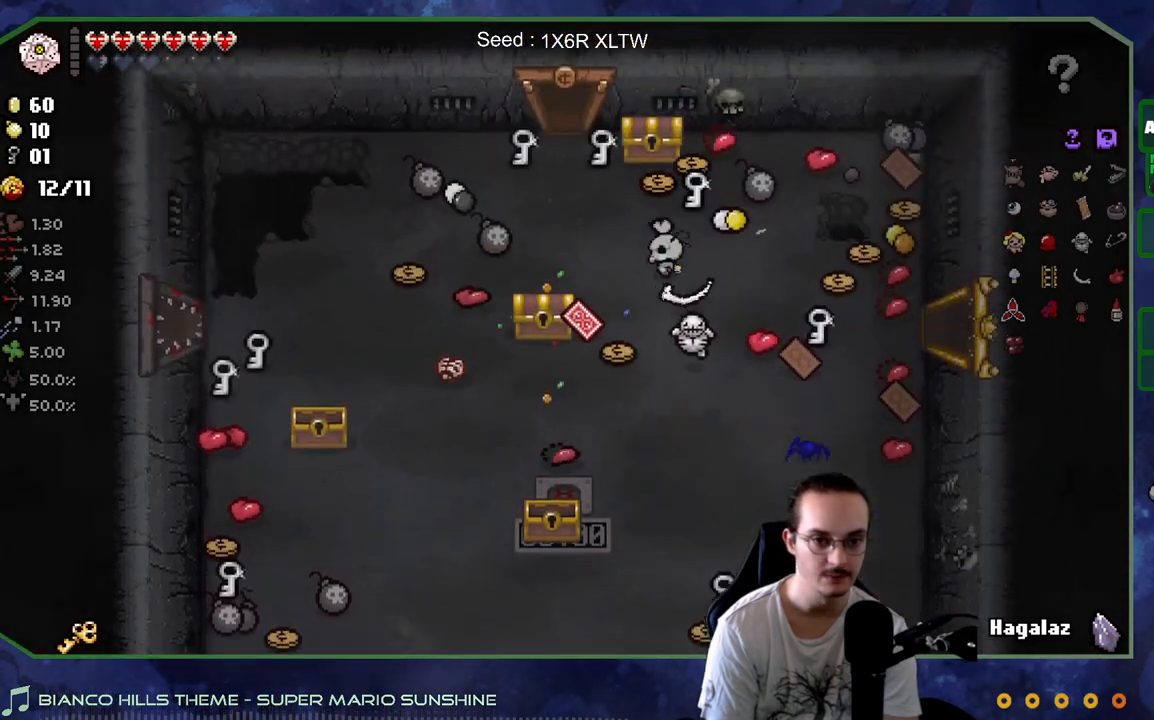
{"buttons": [], "left_stick": "up-left", "right_stick": "center", "events": [[67, "left_stick", "down-left"], [333, "left_stick", "down-right"], [483, "left_stick", "up-left"]]}
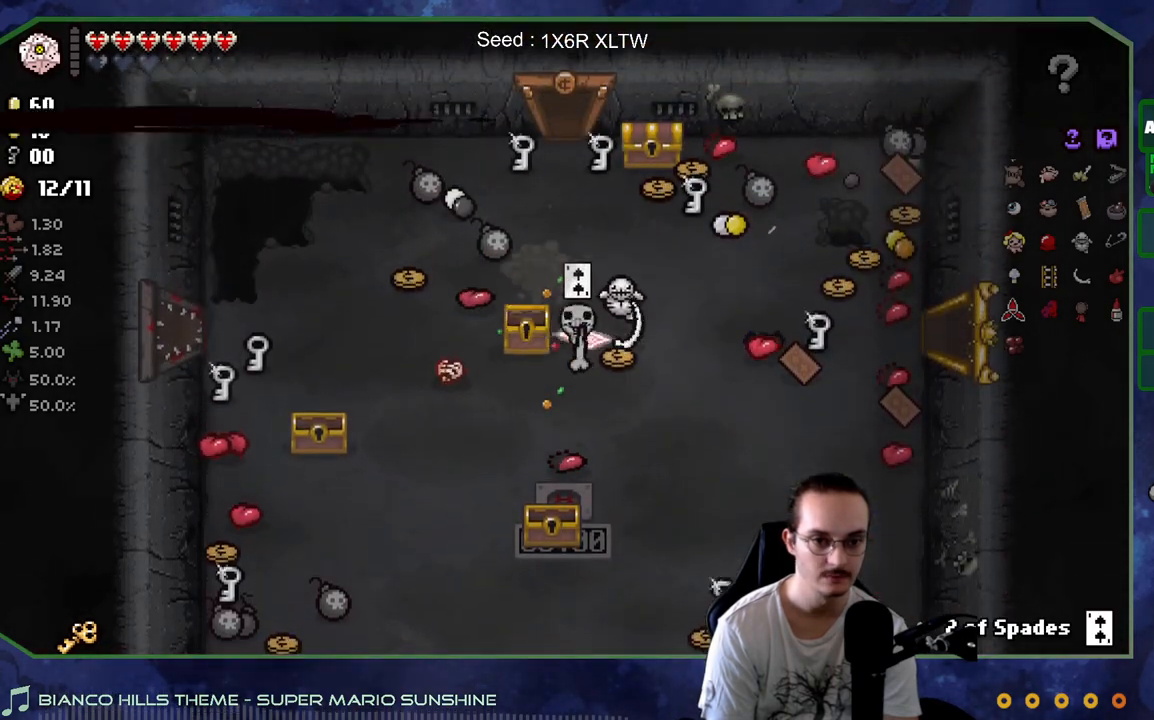
{"buttons": [], "left_stick": "right", "right_stick": "center", "events": [[150, "left_stick", "up-right"], [267, "left_stick", "center"], [383, "left_stick", "right"]]}
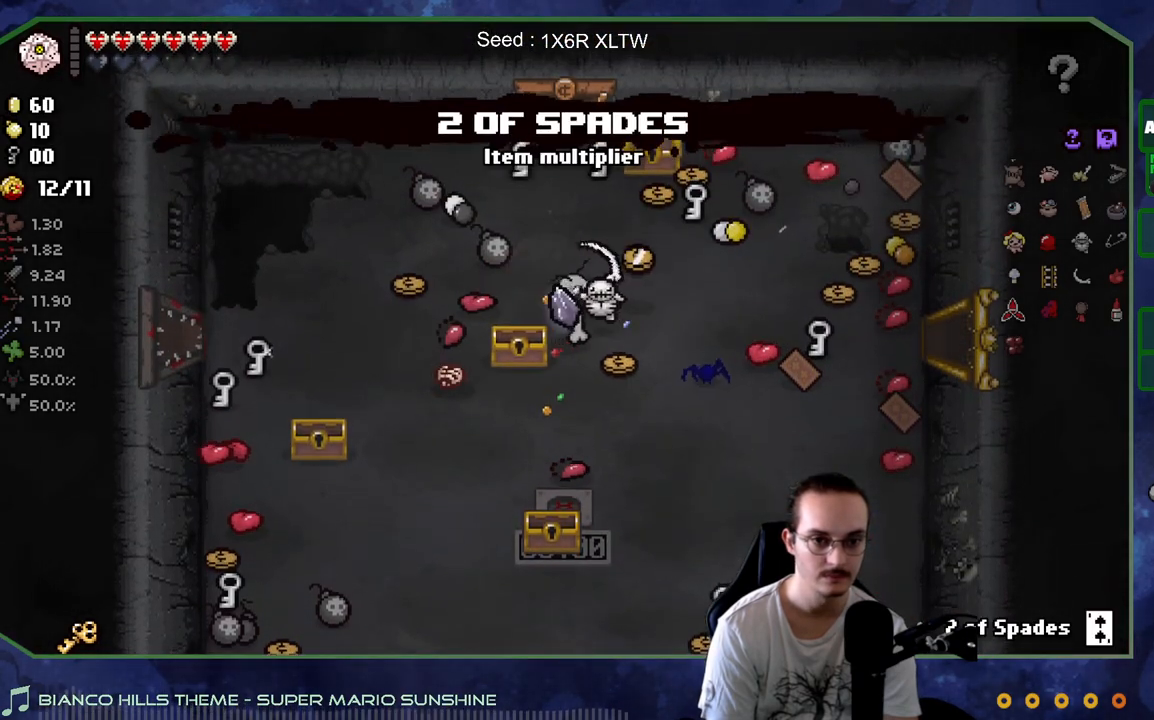
{"buttons": [], "left_stick": "center", "right_stick": "center", "events": [[133, "left_stick", "left"], [300, "left_stick", "center"]]}
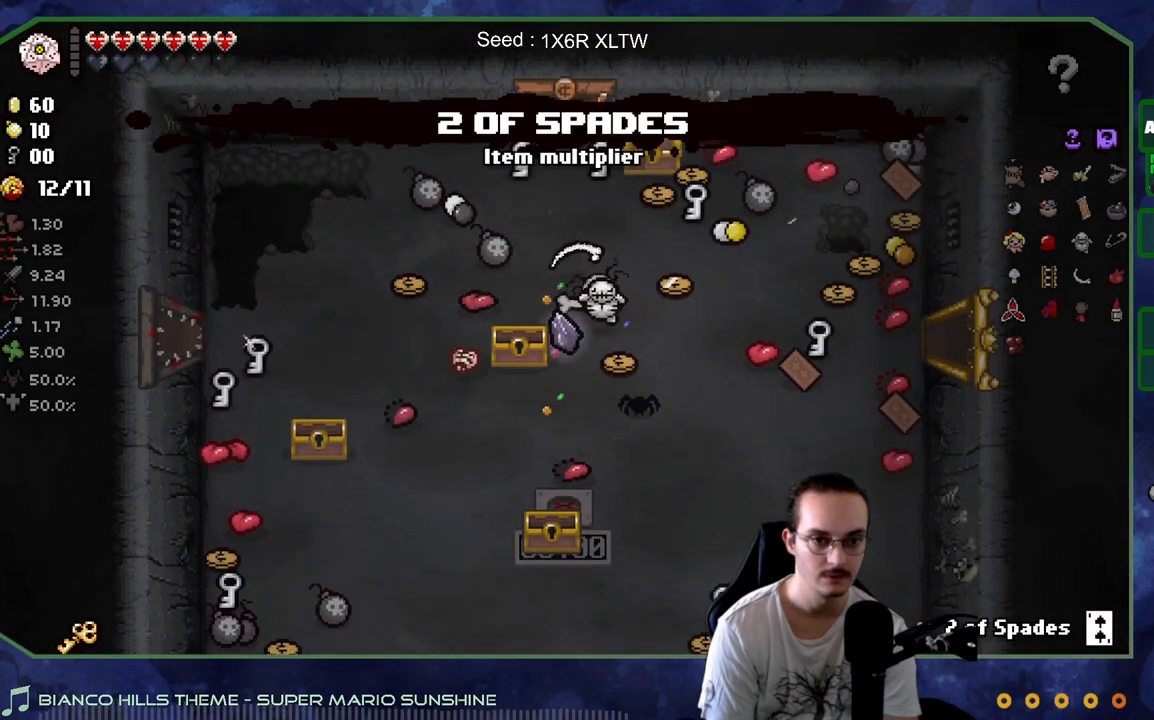
{"buttons": [], "left_stick": "center", "right_stick": "center", "events": [[167, "left_stick", "up"], [367, "left_stick", "center"]]}
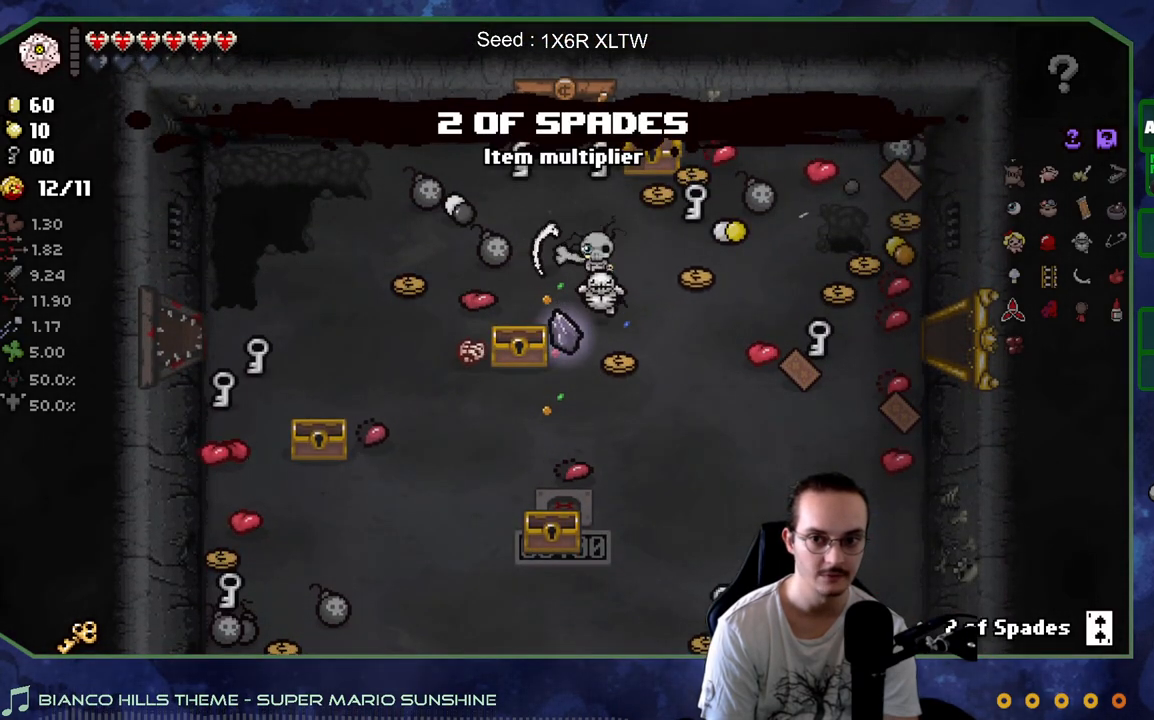
{"buttons": [], "left_stick": "center", "right_stick": "center", "events": []}
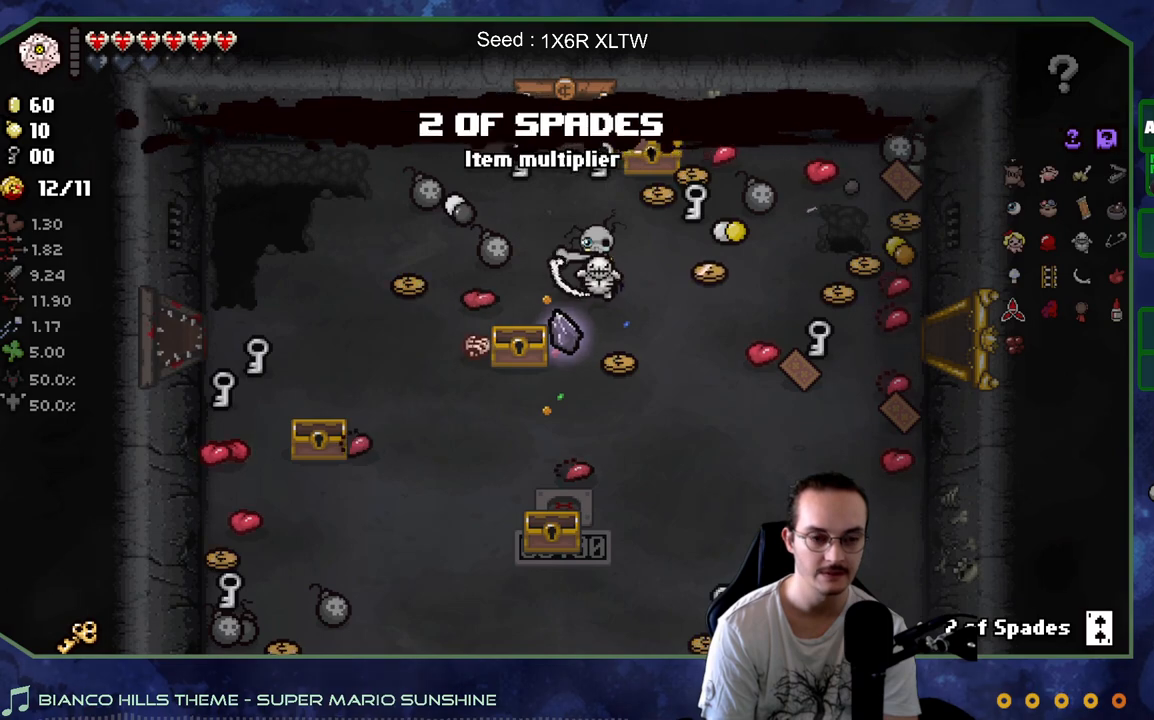
{"buttons": [], "left_stick": "center", "right_stick": "center", "events": []}
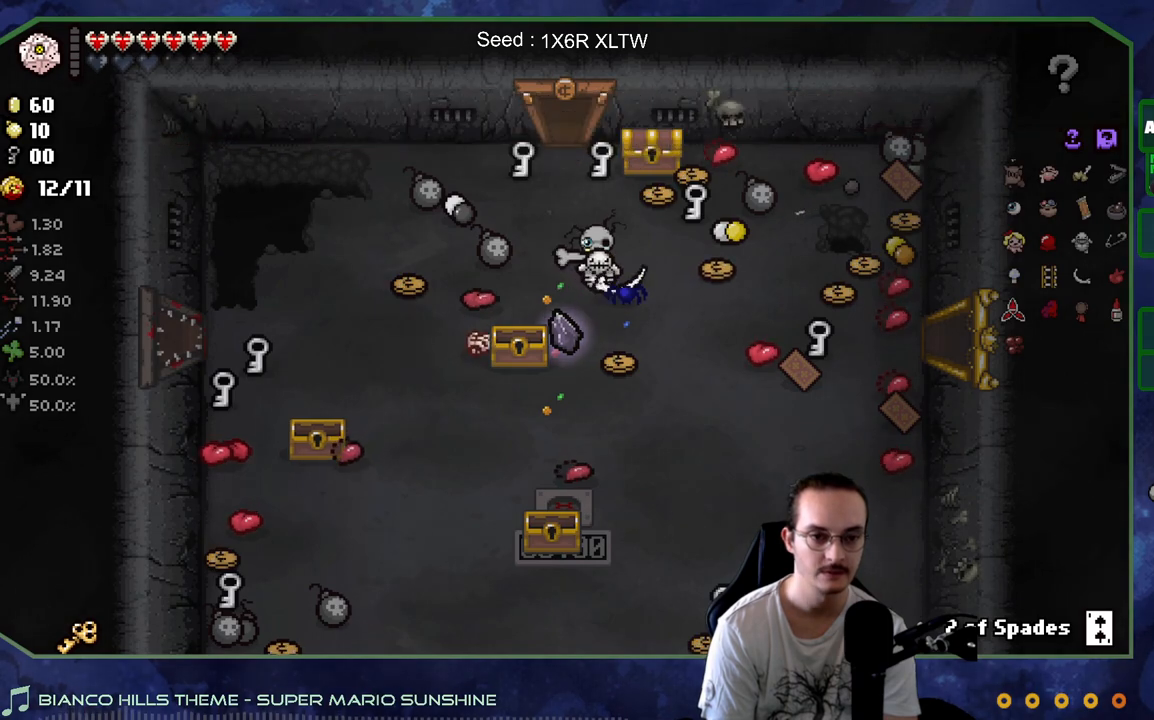
{"buttons": [], "left_stick": "center", "right_stick": "center", "events": []}
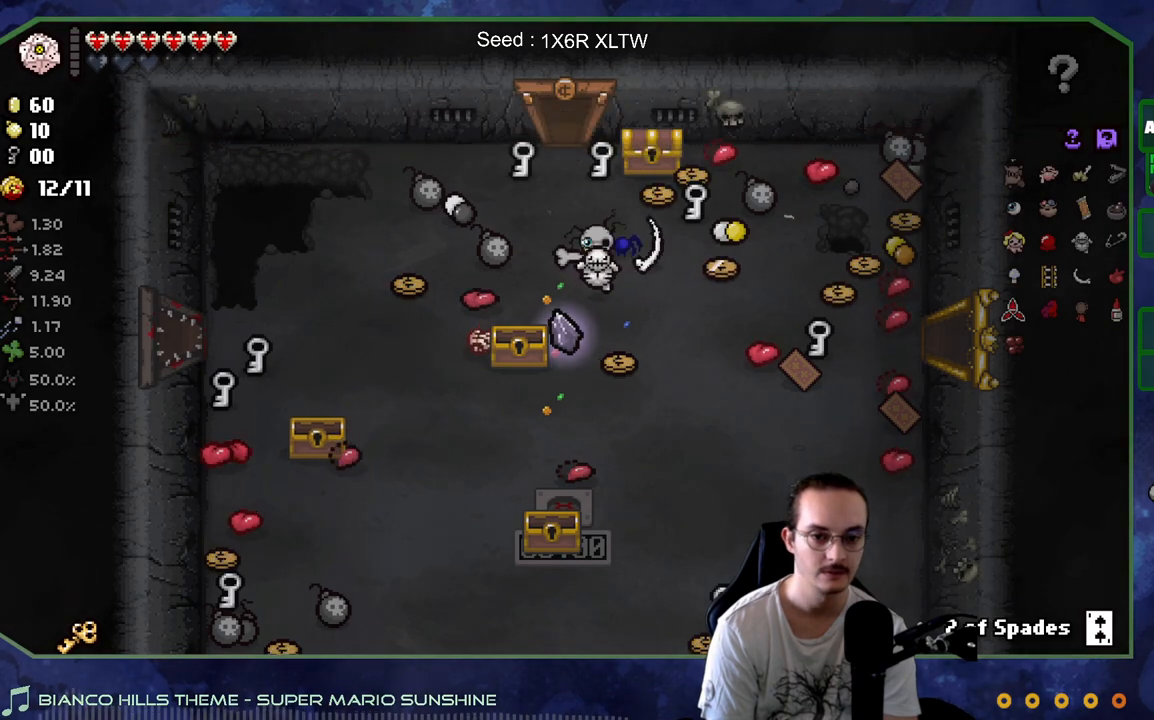
{"buttons": [], "left_stick": "center", "right_stick": "center", "events": []}
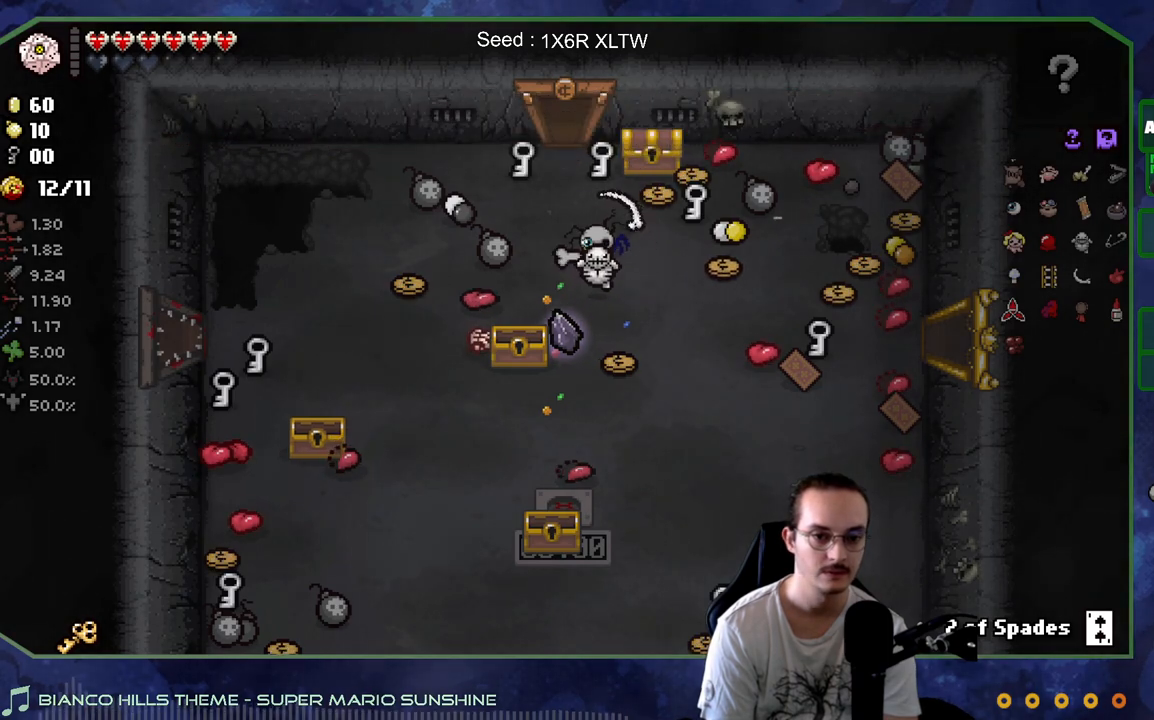
{"buttons": [], "left_stick": "up", "right_stick": "center", "events": [[400, "left_stick", "up"]]}